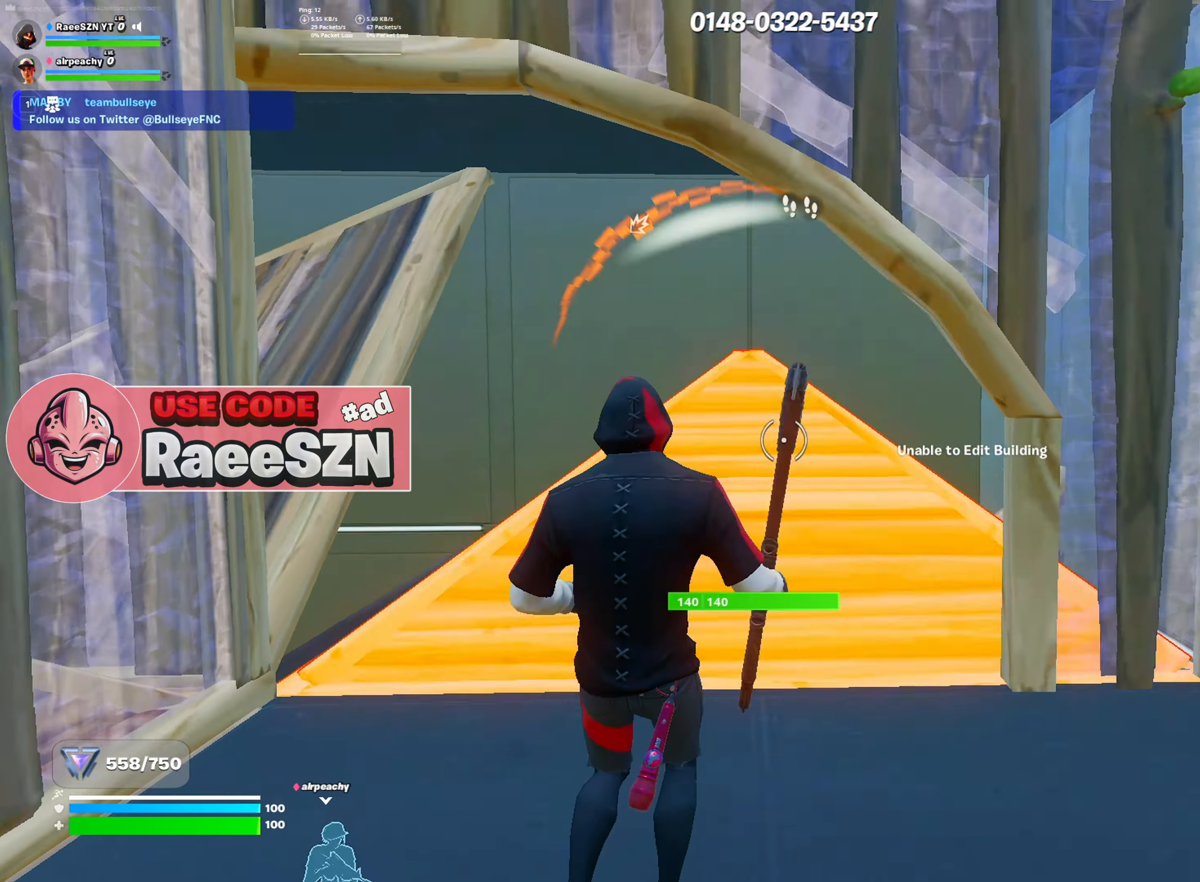
Gameplay with keyboard and mouse; each line is a JSON object with the keys and mouse buttons held at the frame after it. "events" lists presses ("down") and releases ("up") of "1", "2", "3", "4", "5", "a", "alt", "c", "caps_lock", "ctrl", "d", "e", "f", "g", "q", "r", "s", "shift", "space", "t", "tab", "v", "w", "x", "z", "mouse_left", "mouse_wheel" and "mouse_right" between this image and that frame as [ms after this image, input, new state], when the widget could be followed in between. "mouse_left", "mouse_wheel", "mouse_right" = the "left", "wheel", "right" buttons of the "mouse" list. No other keys are recorded. "wheel" means that the mouse wheel is clicked or scrolled. "mouse_move" is the direction in which the mouse moves at that frame (one of eight, or "still"), when it could be read.
{"keys": ["w"], "mouse": ["left"], "mouse_move": "down", "events": [[67, "mouse_wheel", "up"], [67, "s", "up"], [150, "w", "down"], [300, "mouse_left", "down"]]}
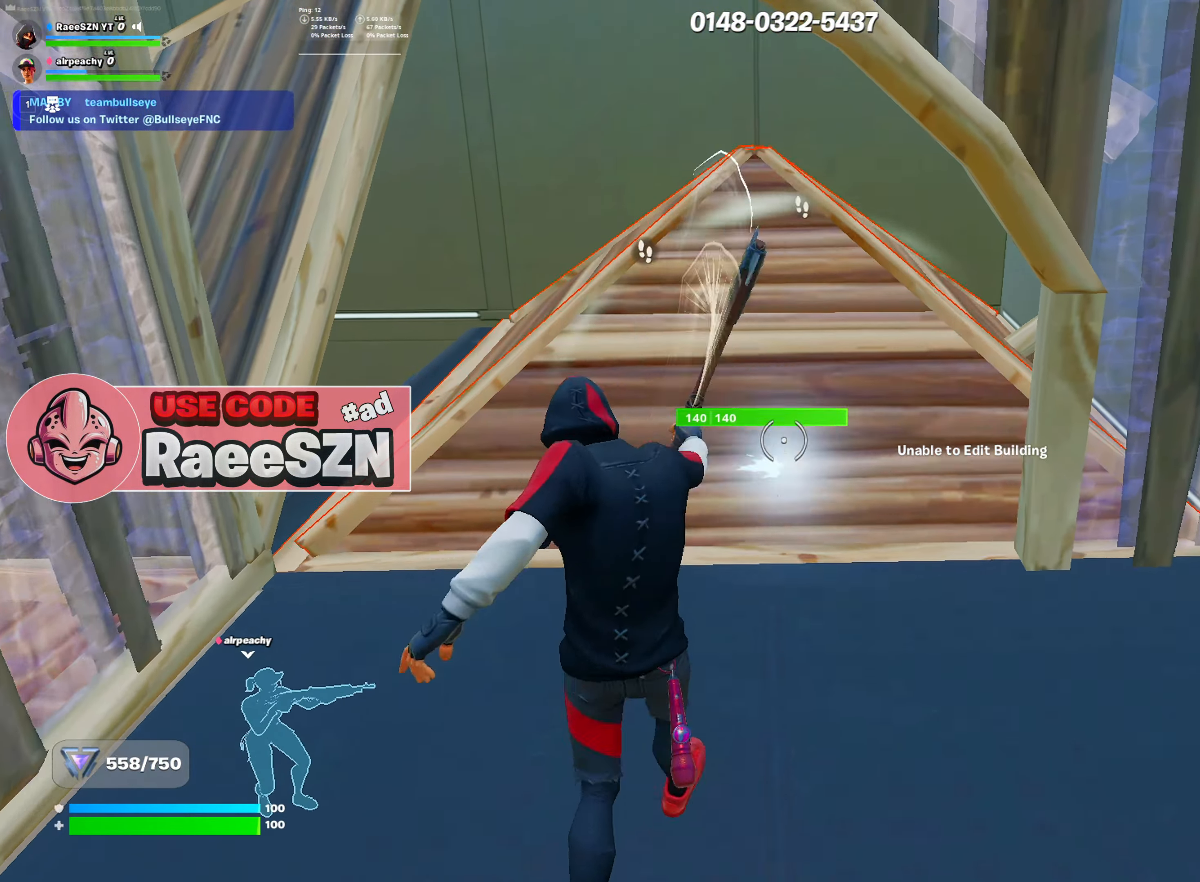
{"keys": [], "mouse": ["left"], "mouse_move": "left", "events": [[317, "d", "down"], [317, "w", "up"], [500, "d", "up"]]}
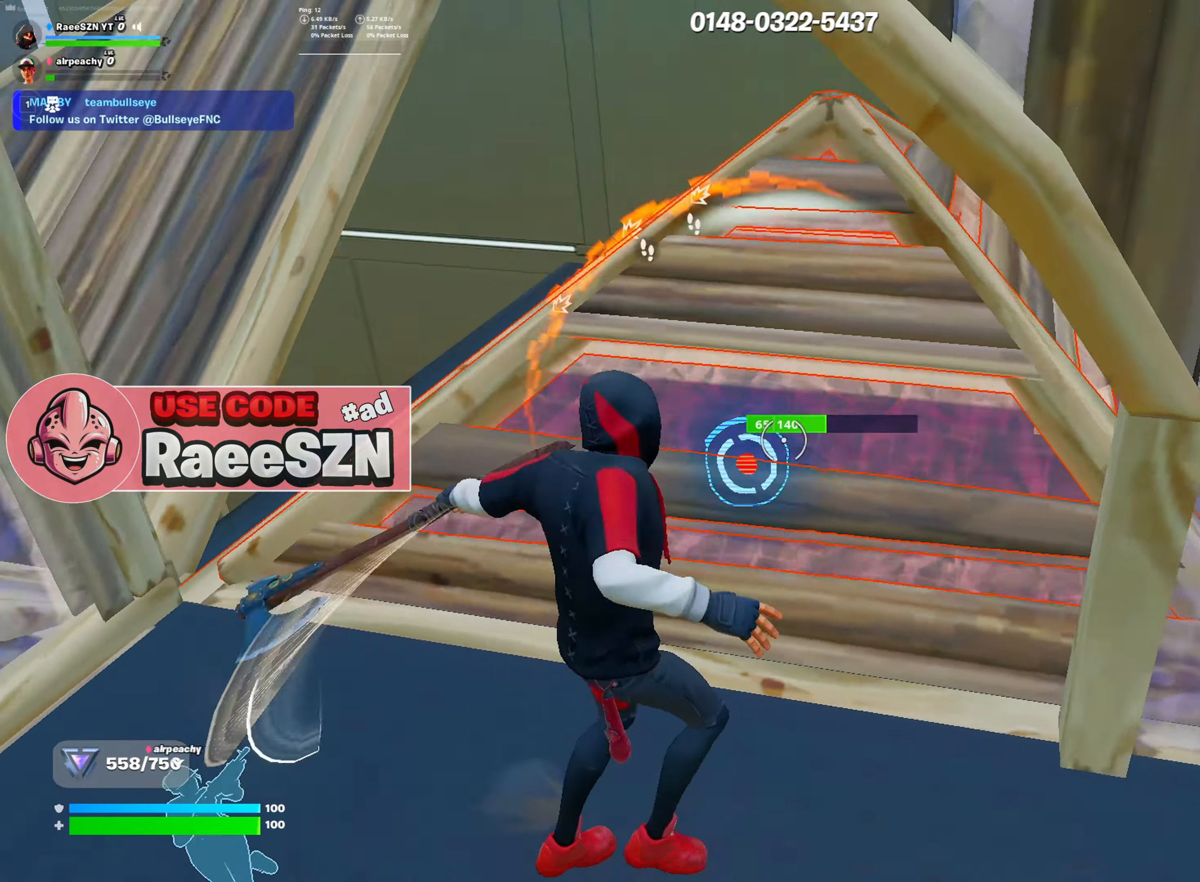
{"keys": ["a", "w"], "mouse": [], "mouse_move": "left", "events": [[50, "a", "down"], [134, "mouse_left", "up"], [134, "w", "down"], [234, "a", "up"], [234, "mouse_wheel", "down"], [367, "mouse_wheel", "up"], [417, "a", "down"]]}
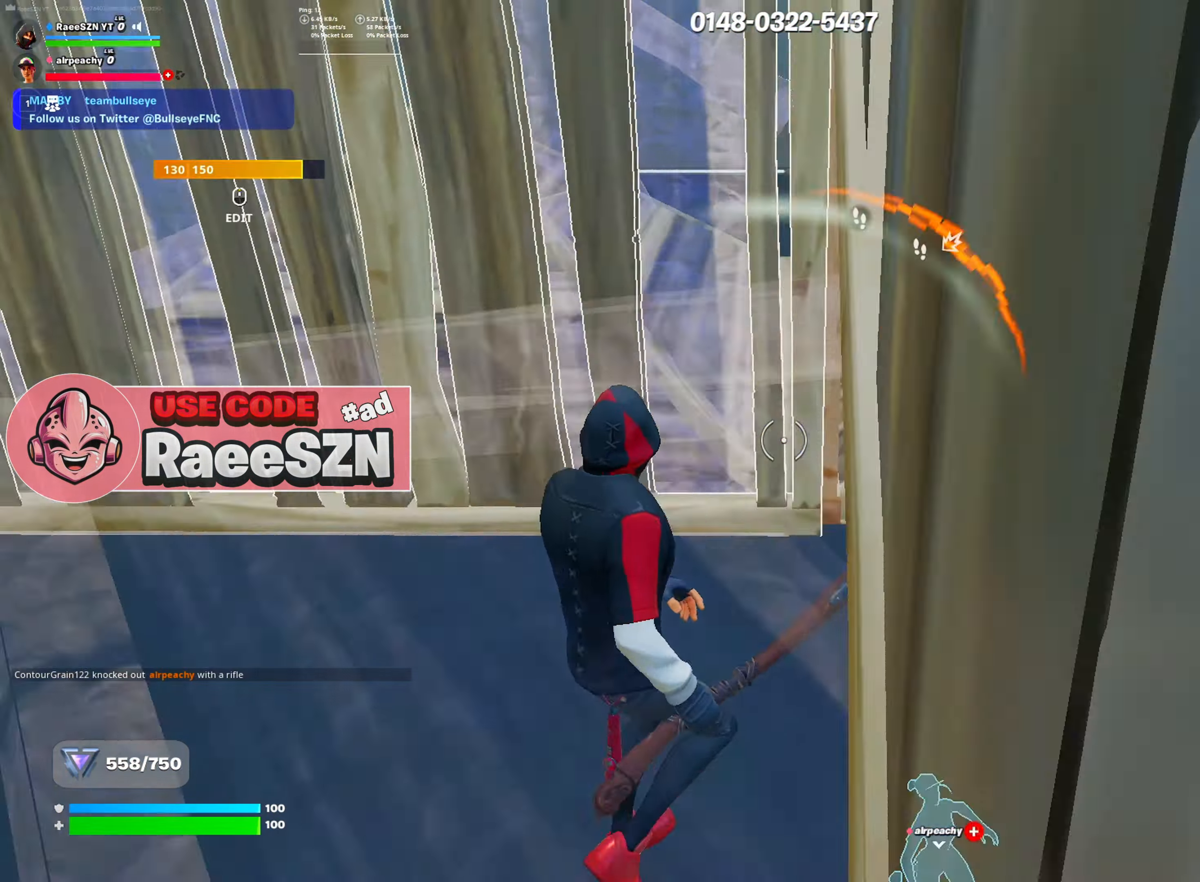
{"keys": ["r", "w"], "mouse": [], "mouse_move": "left", "events": [[250, "mouse_left", "down"], [250, "r", "down"], [300, "a", "up"], [350, "r", "up"], [433, "mouse_left", "up"], [483, "r", "down"]]}
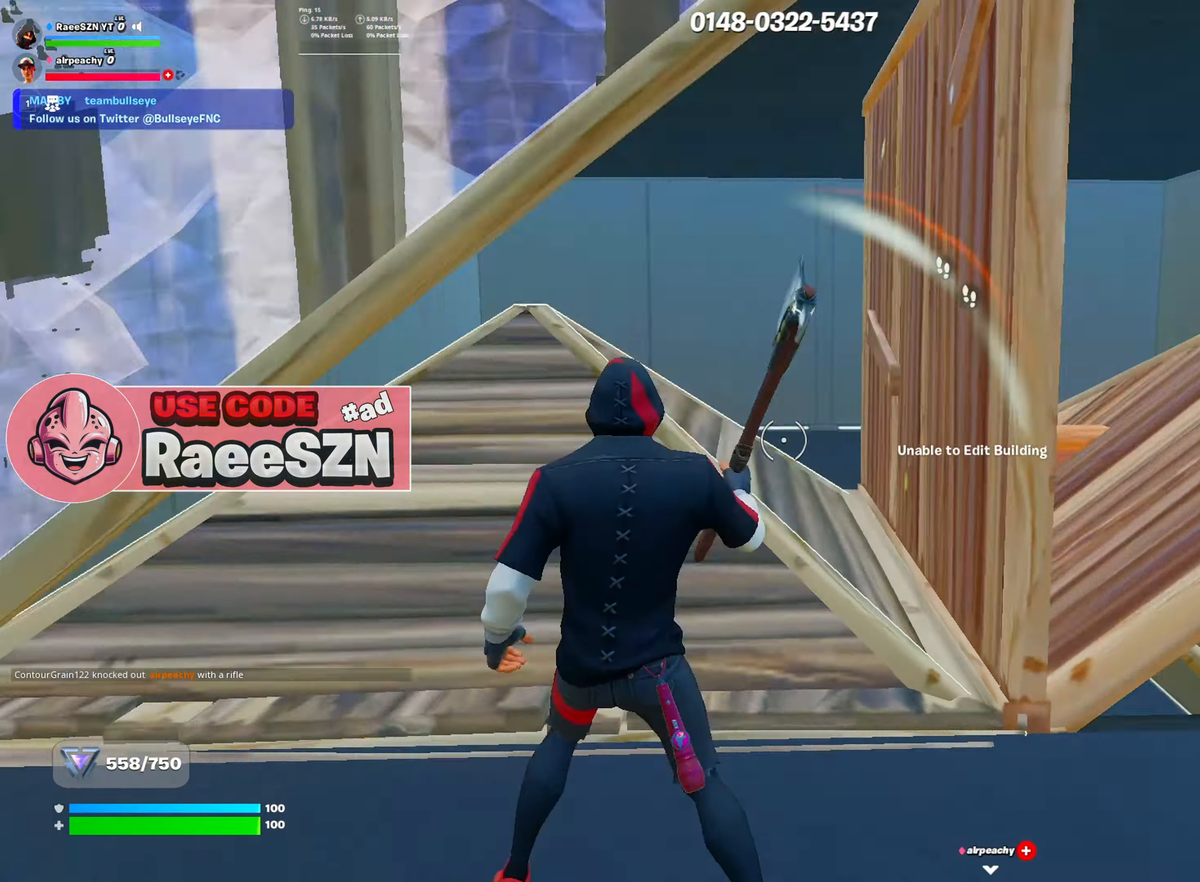
{"keys": ["r"], "mouse": [], "mouse_move": "still", "events": [[84, "mouse_left", "down"], [84, "r", "up"], [134, "mouse_left", "up"], [167, "r", "down"], [217, "mouse_left", "down"], [267, "r", "up"], [317, "mouse_left", "up"], [317, "r", "down"], [367, "mouse_left", "down"], [401, "mouse_left", "up"], [401, "r", "up"], [451, "w", "up"], [501, "r", "down"]]}
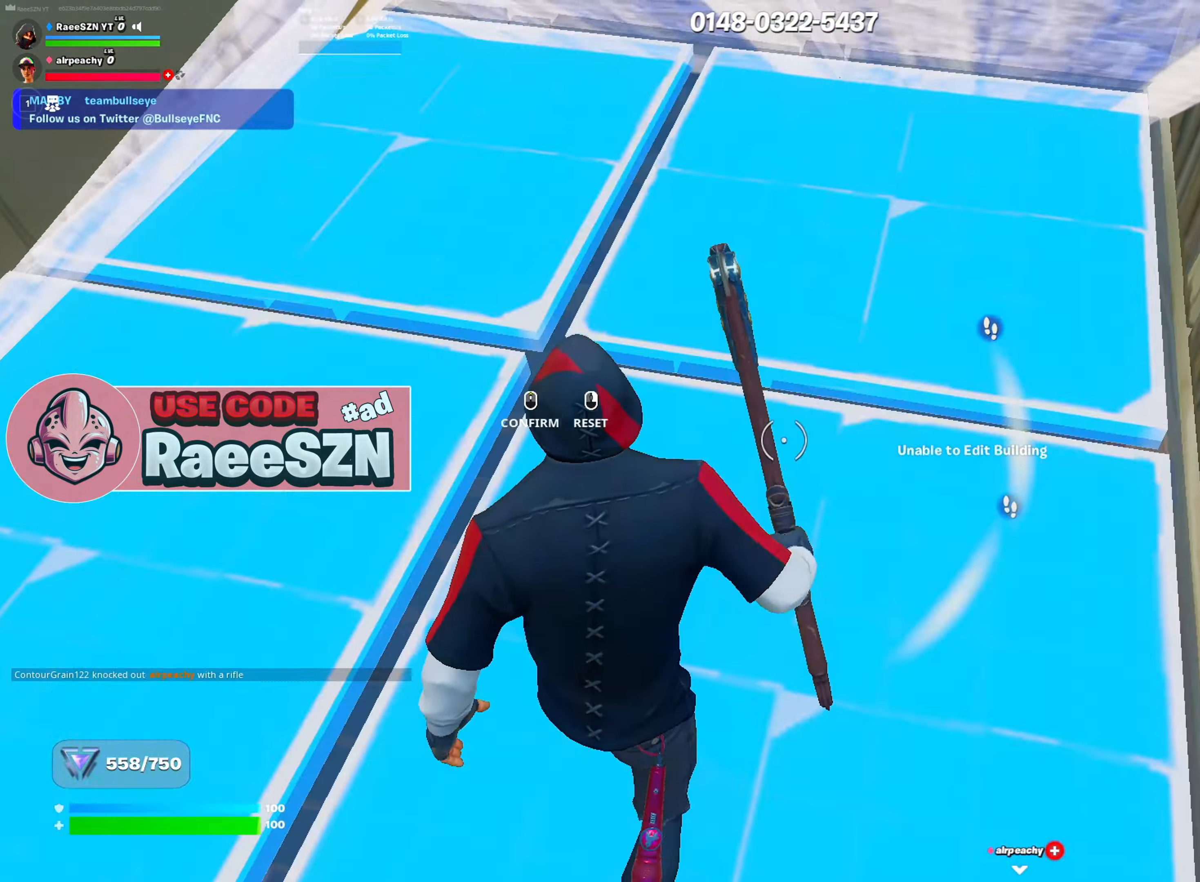
{"keys": ["a"], "mouse": [], "mouse_move": "up-right", "events": [[83, "r", "up"], [83, "s", "down"], [417, "s", "up"], [467, "a", "down"]]}
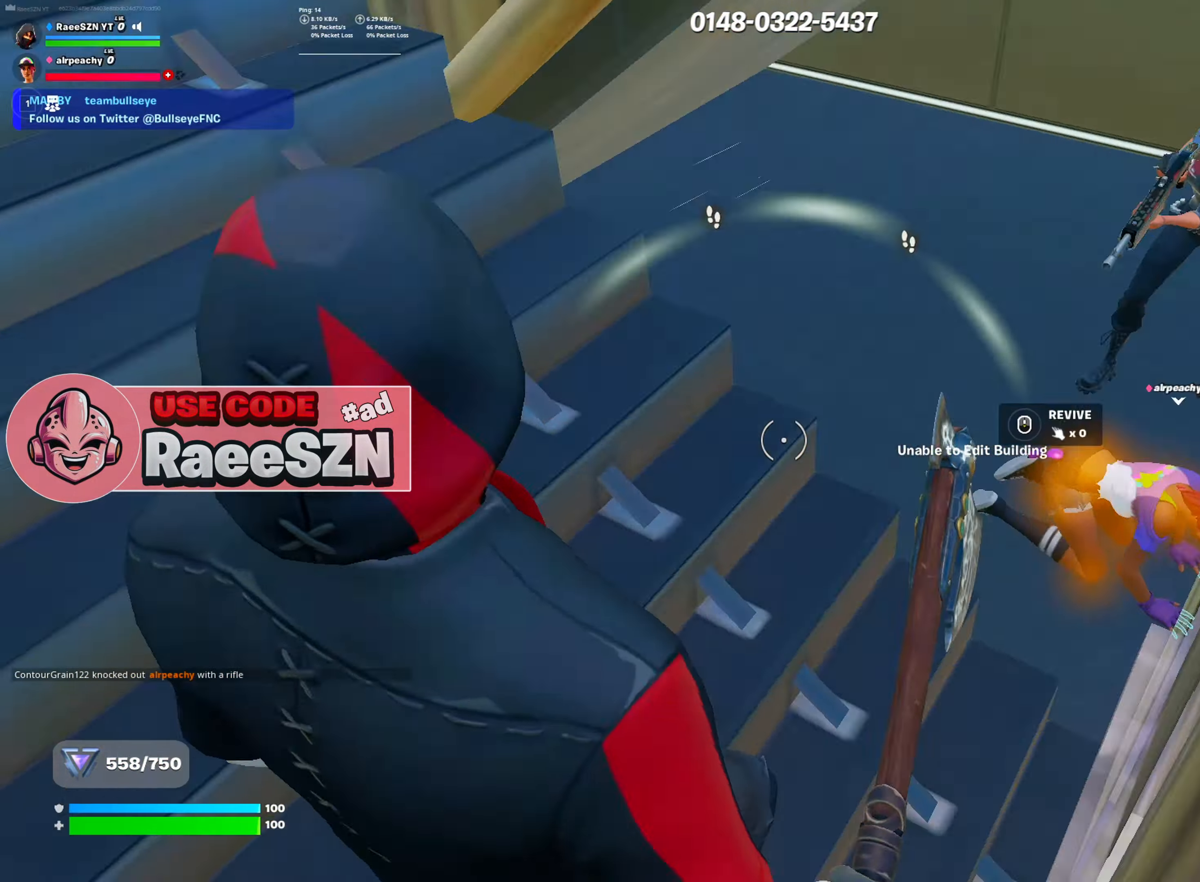
{"keys": ["a", "w"], "mouse": [], "mouse_move": "right", "events": [[17, "w", "down"], [150, "a", "up"], [250, "tab", "down"], [300, "tab", "up"], [334, "w", "up"], [384, "w", "down"], [434, "a", "down"]]}
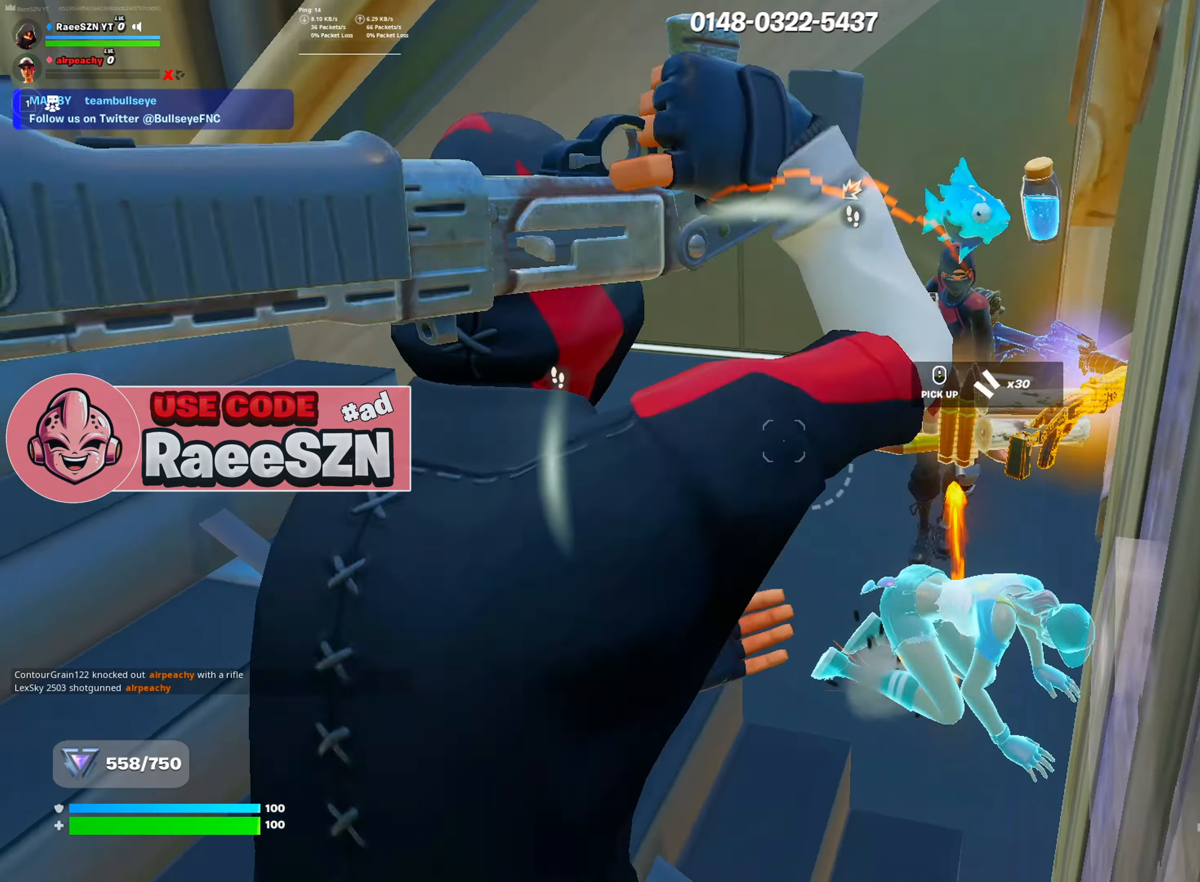
{"keys": ["a", "d", "w"], "mouse": [], "mouse_move": "left", "events": [[267, "mouse_left", "down"], [317, "mouse_left", "up"], [450, "mouse_wheel", "down"], [500, "d", "down"], [500, "mouse_wheel", "up"]]}
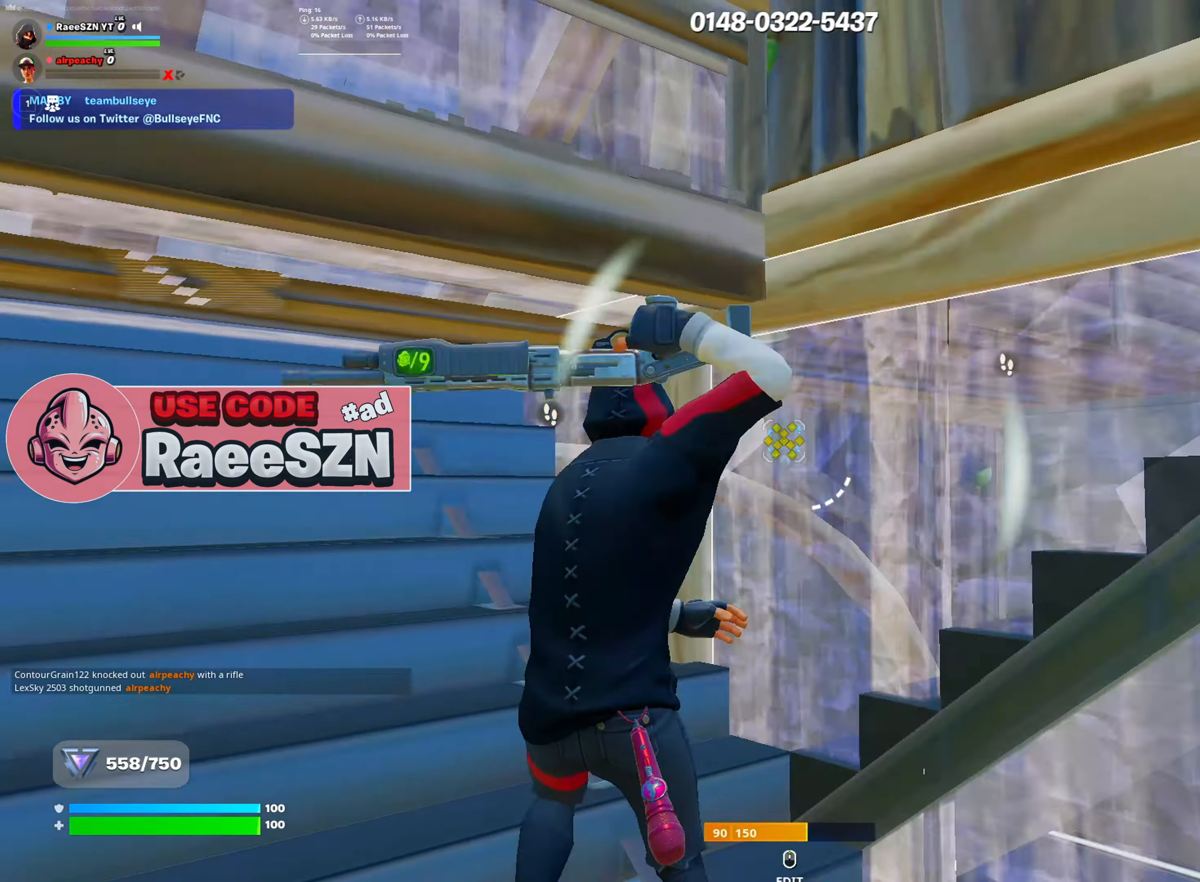
{"keys": ["a"], "mouse": [], "mouse_move": "left", "events": [[50, "a", "up"], [100, "w", "up"], [134, "space", "down"], [184, "a", "down"], [184, "s", "down"], [234, "d", "up"], [284, "space", "up"], [334, "mouse_wheel", "down"], [417, "mouse_wheel", "up"], [467, "s", "up"]]}
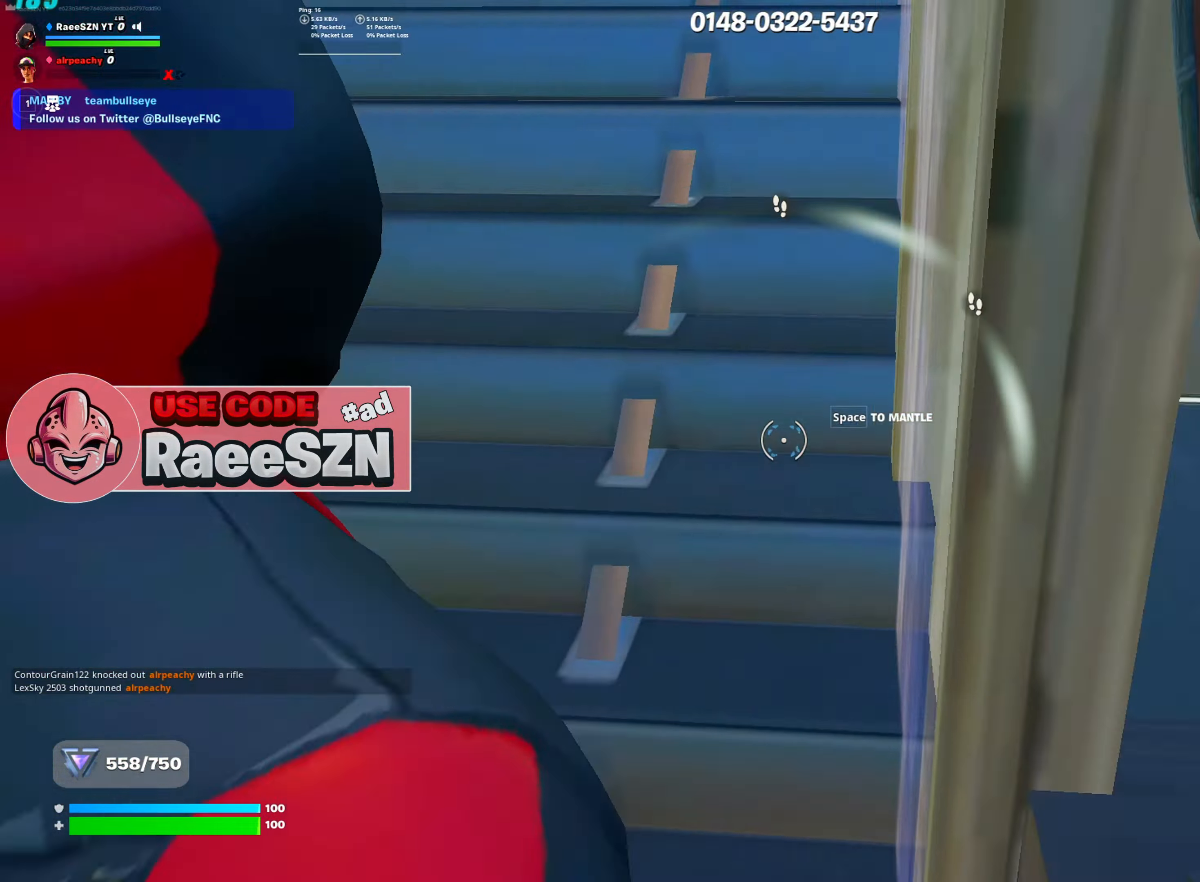
{"keys": ["r", "w"], "mouse": ["left"], "mouse_move": "right", "events": [[66, "w", "down"], [250, "a", "up"], [433, "r", "down"], [483, "mouse_left", "down"]]}
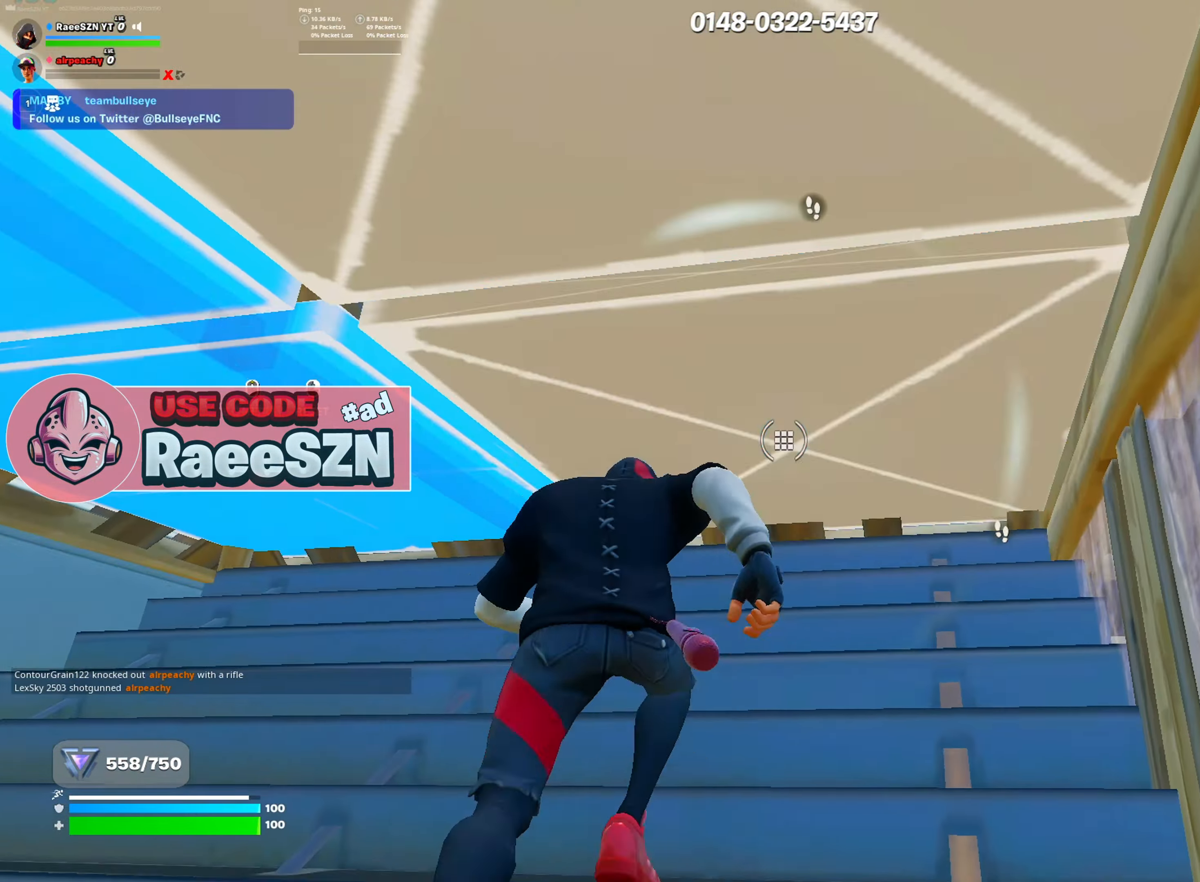
{"keys": ["r", "w"], "mouse": [], "mouse_move": "down", "events": [[34, "mouse_left", "up"], [34, "r", "up"], [84, "r", "down"], [117, "mouse_left", "down"], [167, "mouse_left", "up"], [167, "r", "up"], [267, "r", "down"], [317, "r", "up"], [401, "r", "down"]]}
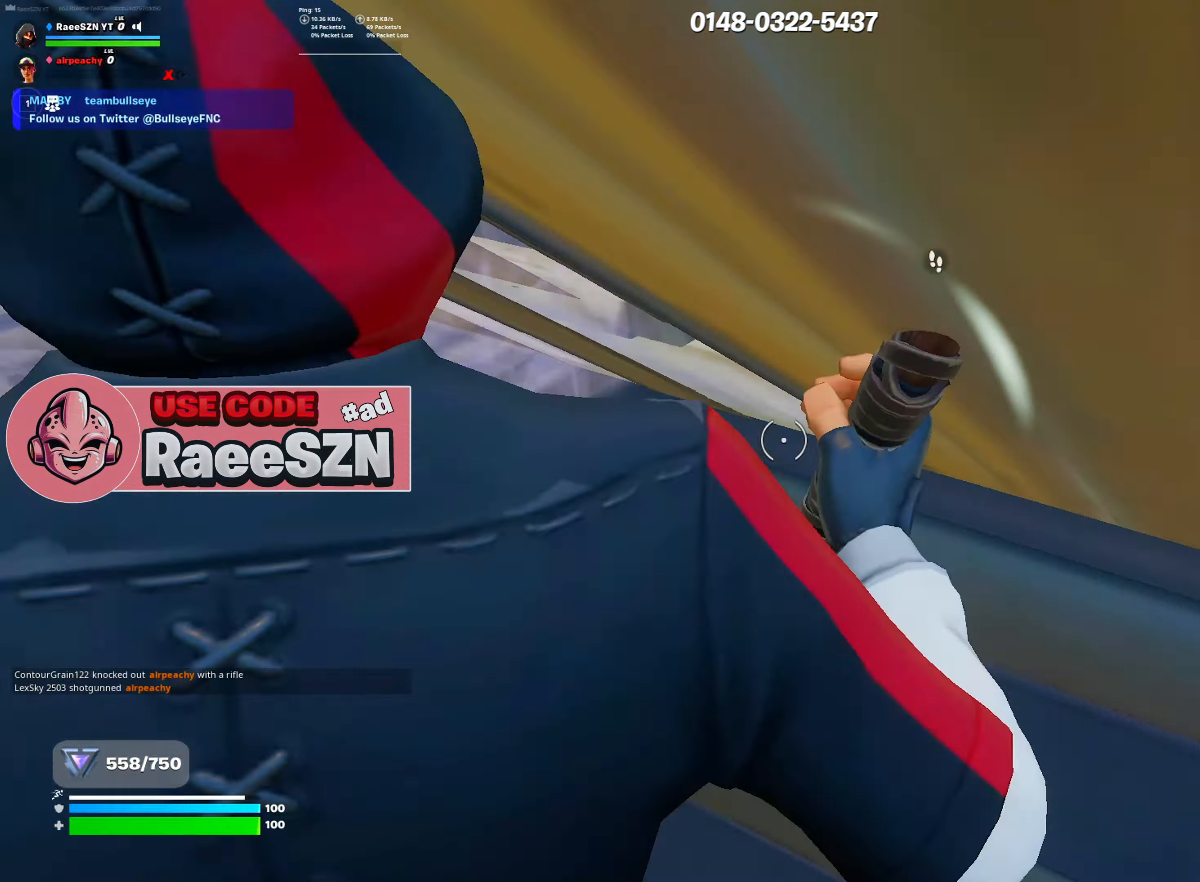
{"keys": ["w"], "mouse": [], "mouse_move": "up-left", "events": [[17, "mouse_left", "down"], [17, "r", "up"], [117, "mouse_left", "up"], [250, "r", "down"], [300, "mouse_left", "down"], [350, "mouse_left", "up"], [400, "r", "up"]]}
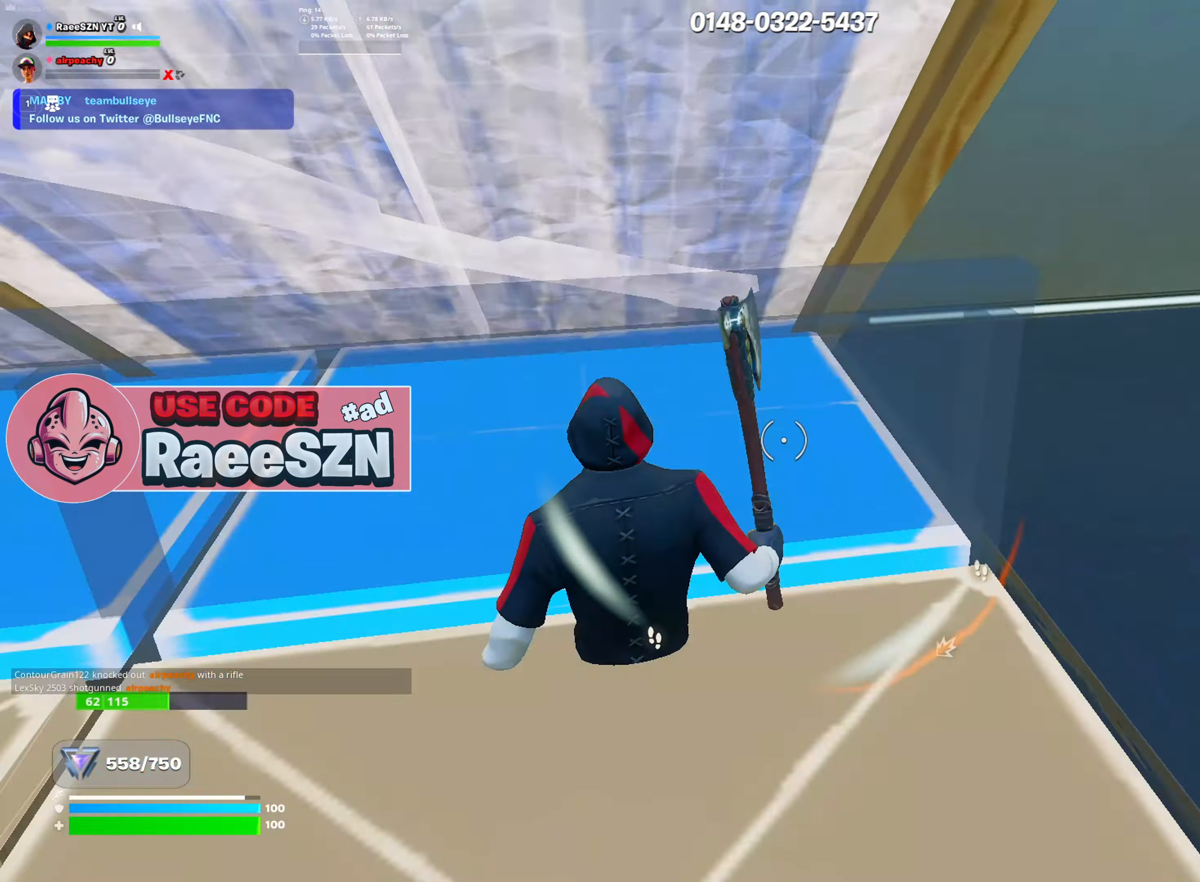
{"keys": ["w"], "mouse": [], "mouse_move": "down-right", "events": [[34, "mouse_wheel", "down"], [84, "mouse_wheel", "up"], [217, "mouse_wheel", "down"], [267, "mouse_wheel", "up"]]}
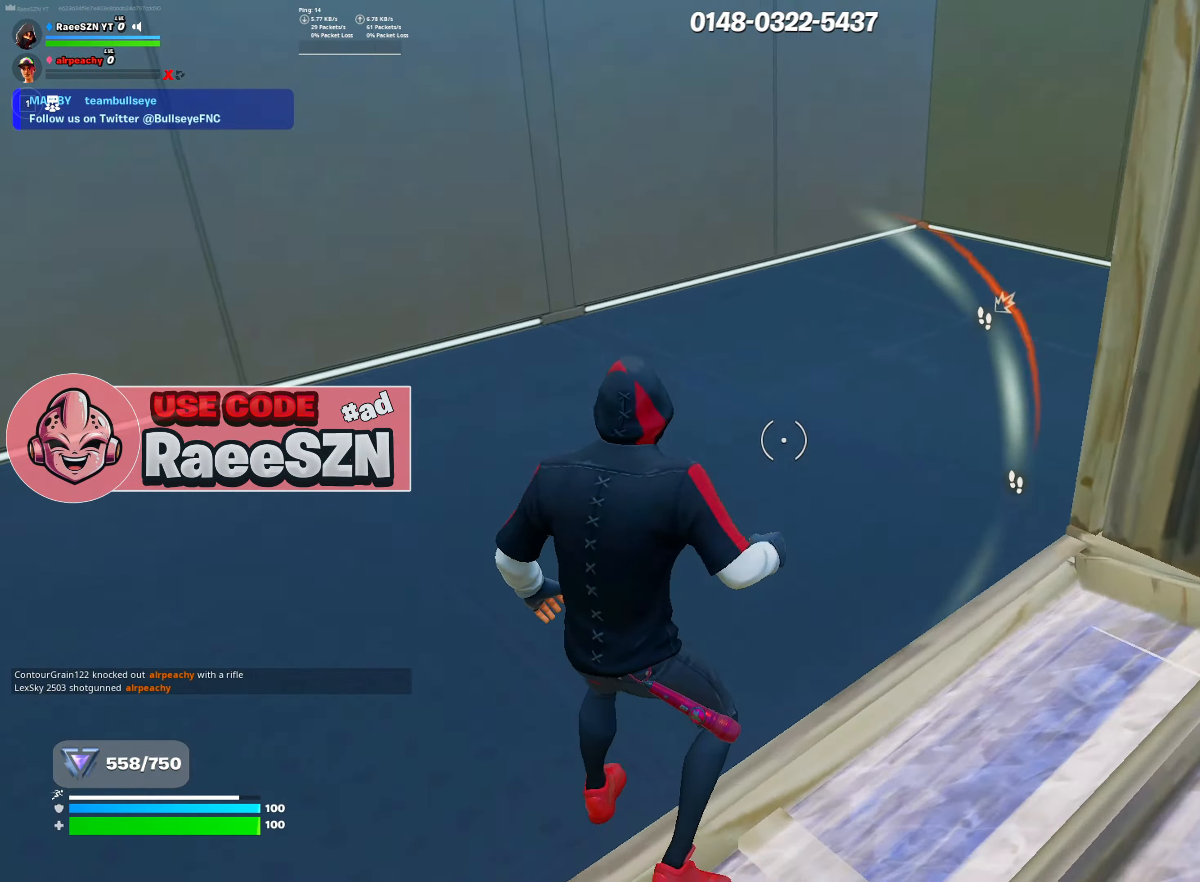
{"keys": ["w"], "mouse": ["wheel"], "mouse_move": "right", "events": [[434, "mouse_wheel", "down"]]}
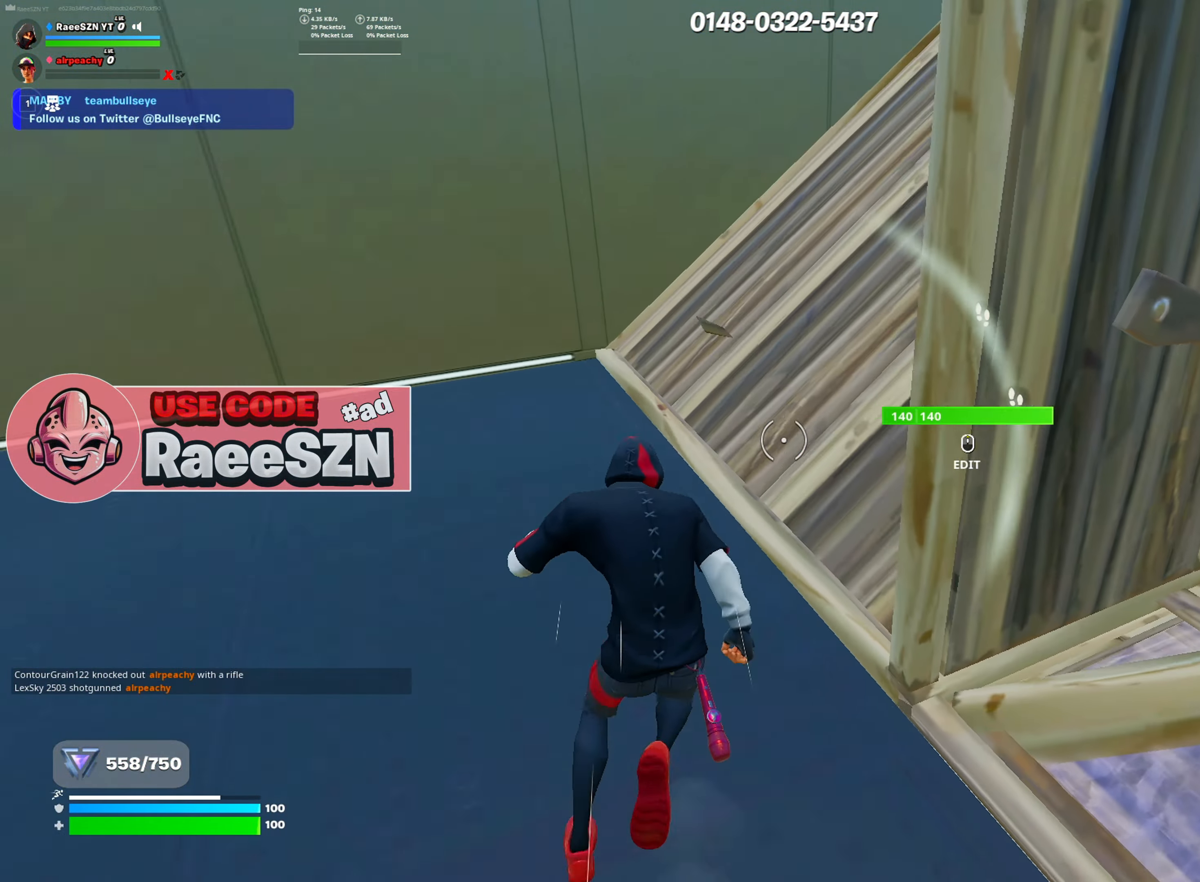
{"keys": ["s"], "mouse": [], "mouse_move": "left", "events": [[17, "mouse_wheel", "up"], [67, "a", "down"], [117, "r", "down"], [167, "mouse_left", "down"], [217, "mouse_left", "up"], [217, "r", "up"], [301, "a", "up"], [301, "r", "down"], [301, "w", "up"], [351, "mouse_left", "down"], [384, "mouse_left", "up"], [384, "r", "up"], [434, "s", "down"]]}
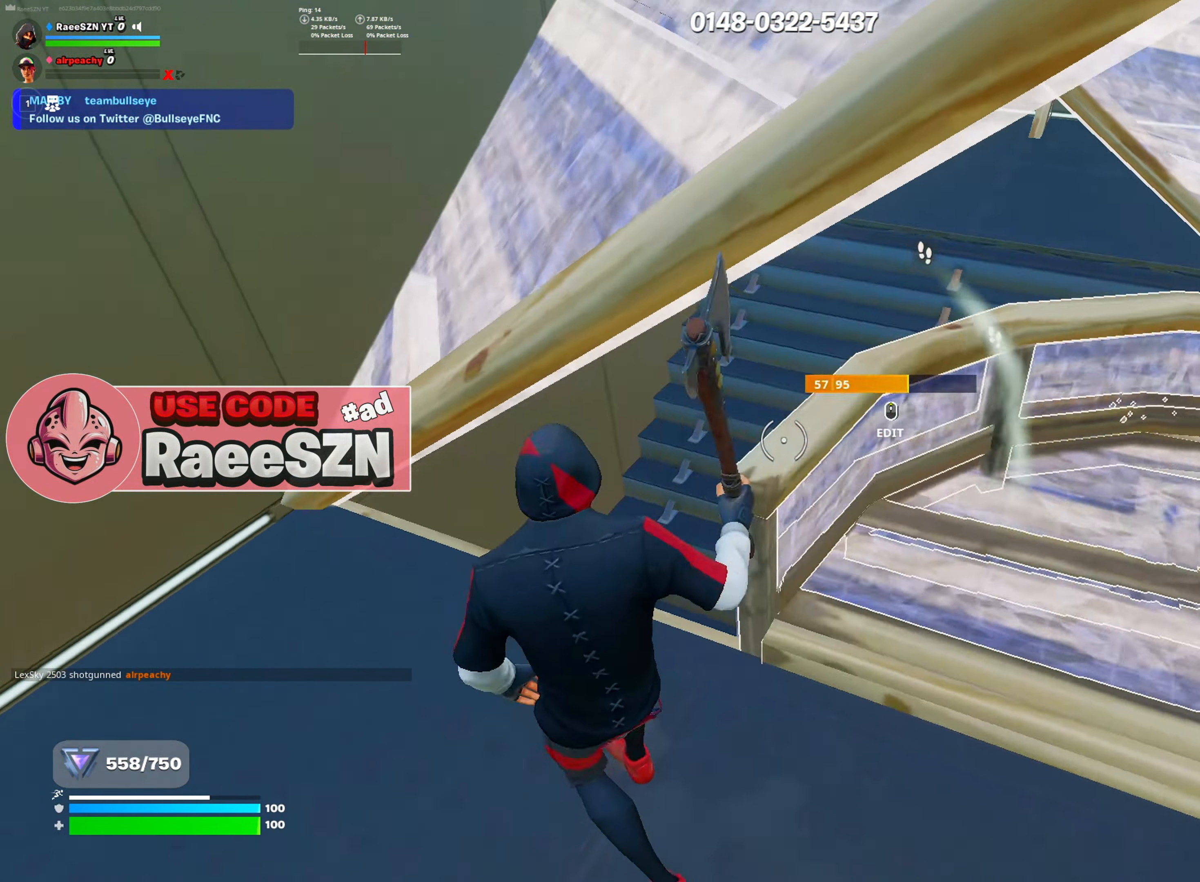
{"keys": [], "mouse": [], "mouse_move": "left", "events": [[83, "r", "down"], [133, "mouse_left", "down"], [184, "mouse_left", "up"], [184, "r", "up"], [267, "s", "up"]]}
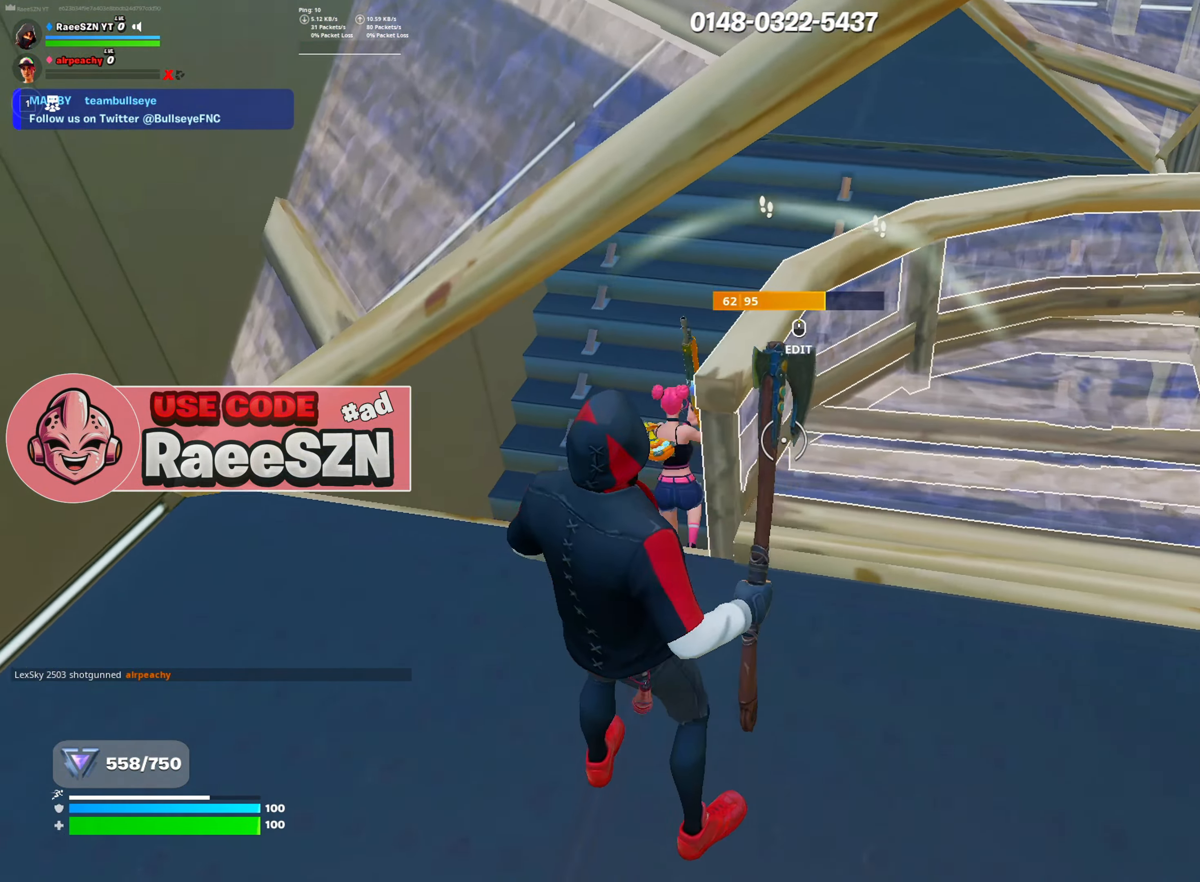
{"keys": ["tab", "w"], "mouse": [], "mouse_move": "up-right", "events": [[101, "mouse_wheel", "down"], [151, "mouse_wheel", "up"], [184, "r", "down"], [234, "mouse_left", "down"], [284, "mouse_left", "up"], [284, "r", "up"], [334, "w", "down"], [484, "tab", "down"]]}
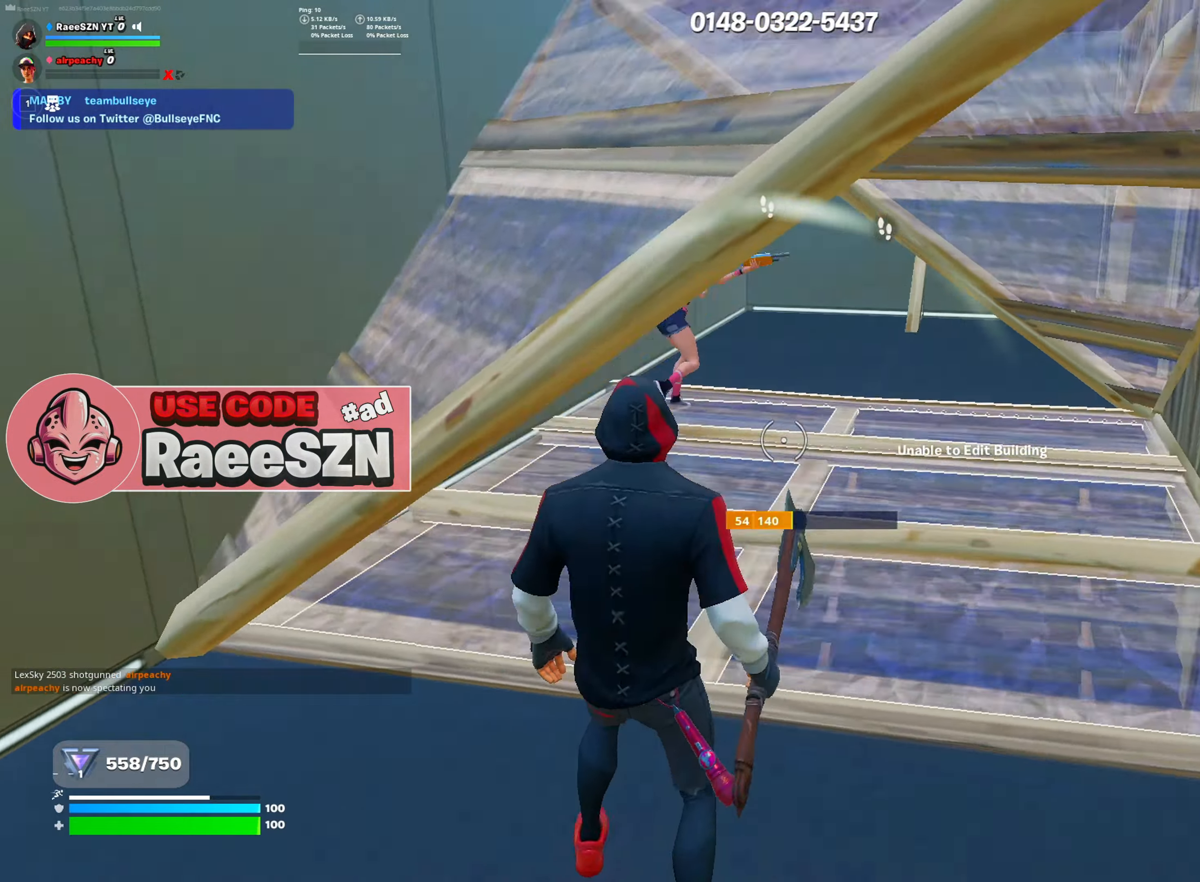
{"keys": ["s"], "mouse": ["left"], "mouse_move": "up", "events": [[33, "w", "up"], [67, "tab", "up"], [200, "a", "down"], [250, "s", "down"], [350, "a", "up"], [450, "mouse_left", "down"]]}
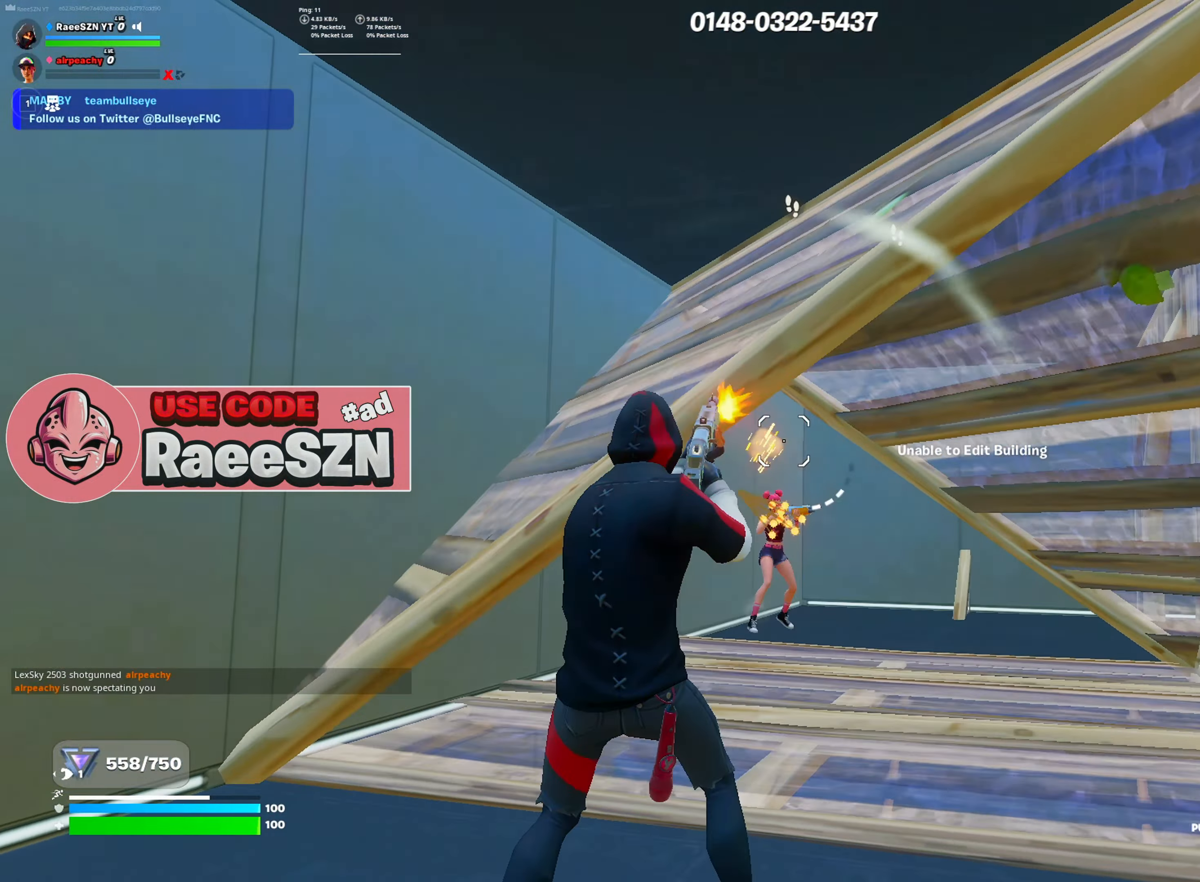
{"keys": ["r"], "mouse": [], "mouse_move": "down-right", "events": [[34, "e", "down"], [134, "e", "up"], [184, "a", "down"], [267, "mouse_left", "up"], [317, "s", "up"], [351, "mouse_wheel", "down"], [451, "mouse_wheel", "up"], [501, "a", "up"], [501, "r", "down"]]}
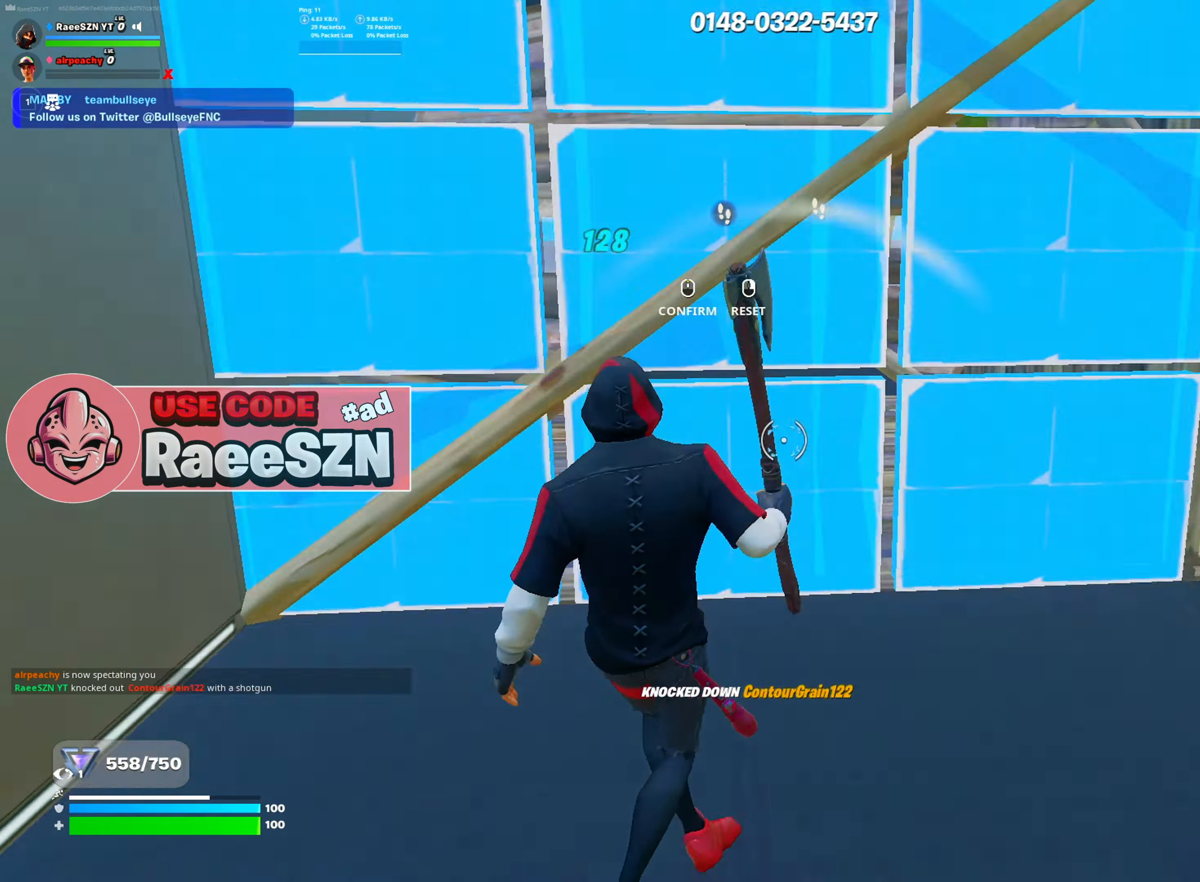
{"keys": ["w"], "mouse": [], "mouse_move": "still", "events": [[50, "mouse_left", "down"], [100, "r", "up"], [100, "w", "down"], [150, "mouse_left", "up"]]}
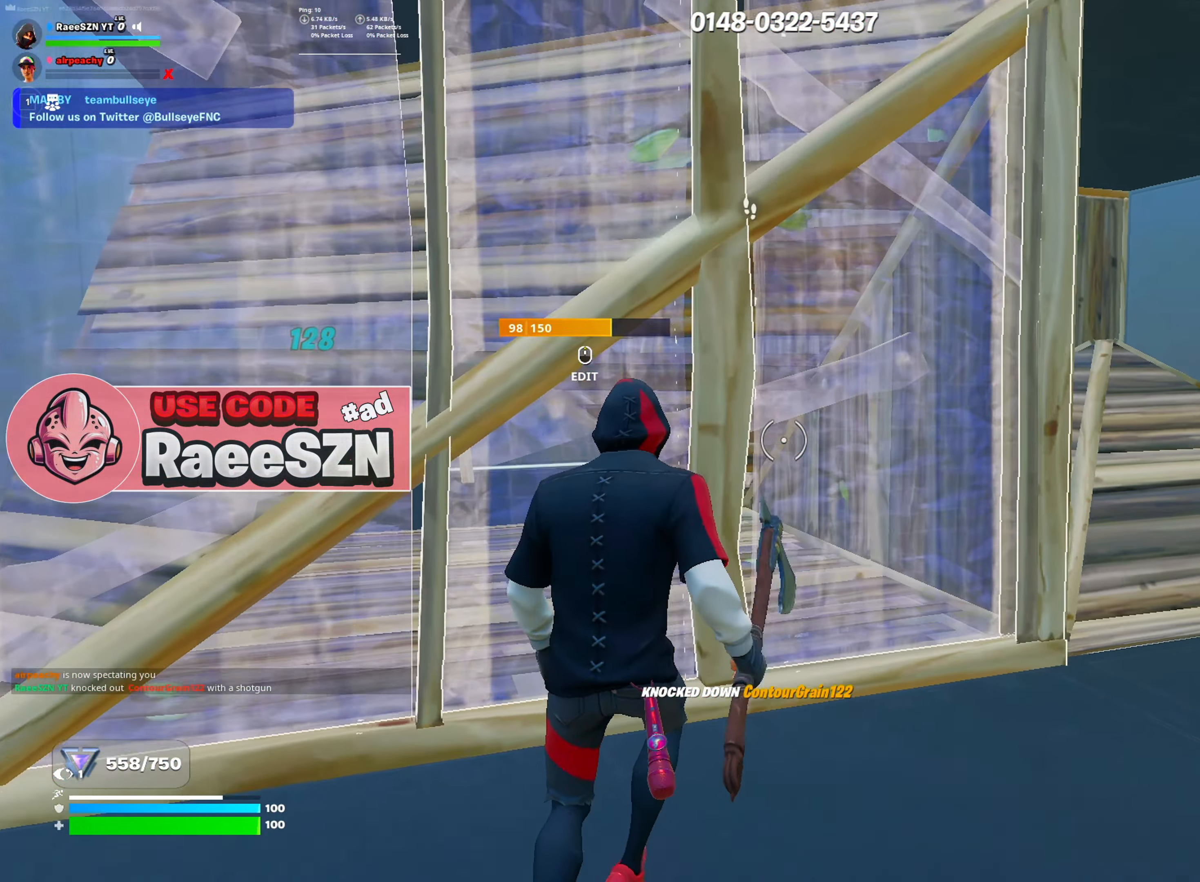
{"keys": ["w"], "mouse": [], "mouse_move": "up-left", "events": [[117, "d", "down"], [434, "d", "up"]]}
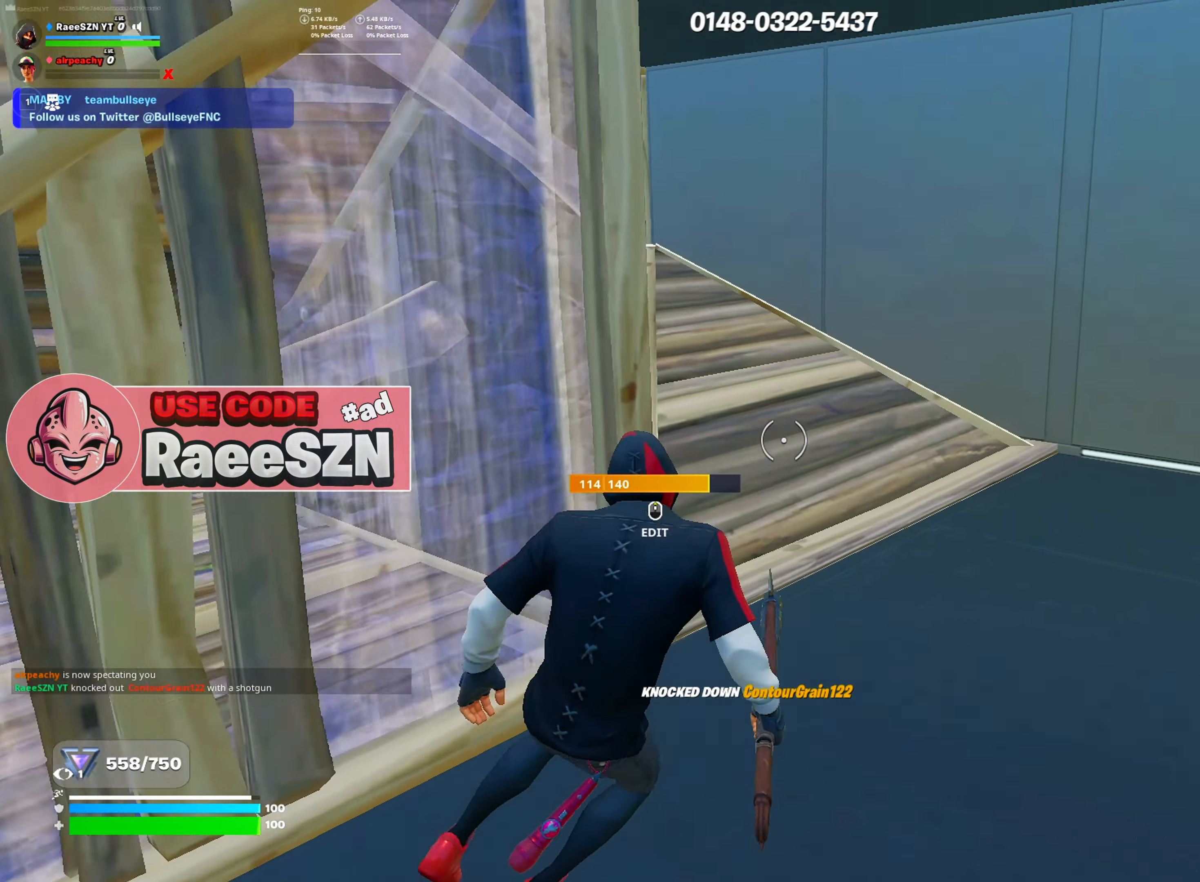
{"keys": [], "mouse": [], "mouse_move": "still", "events": [[33, "r", "down"], [83, "mouse_left", "down"], [117, "mouse_left", "up"], [117, "r", "up"], [217, "r", "down"], [267, "mouse_left", "down"], [267, "w", "up"], [317, "mouse_left", "up"], [317, "r", "up"]]}
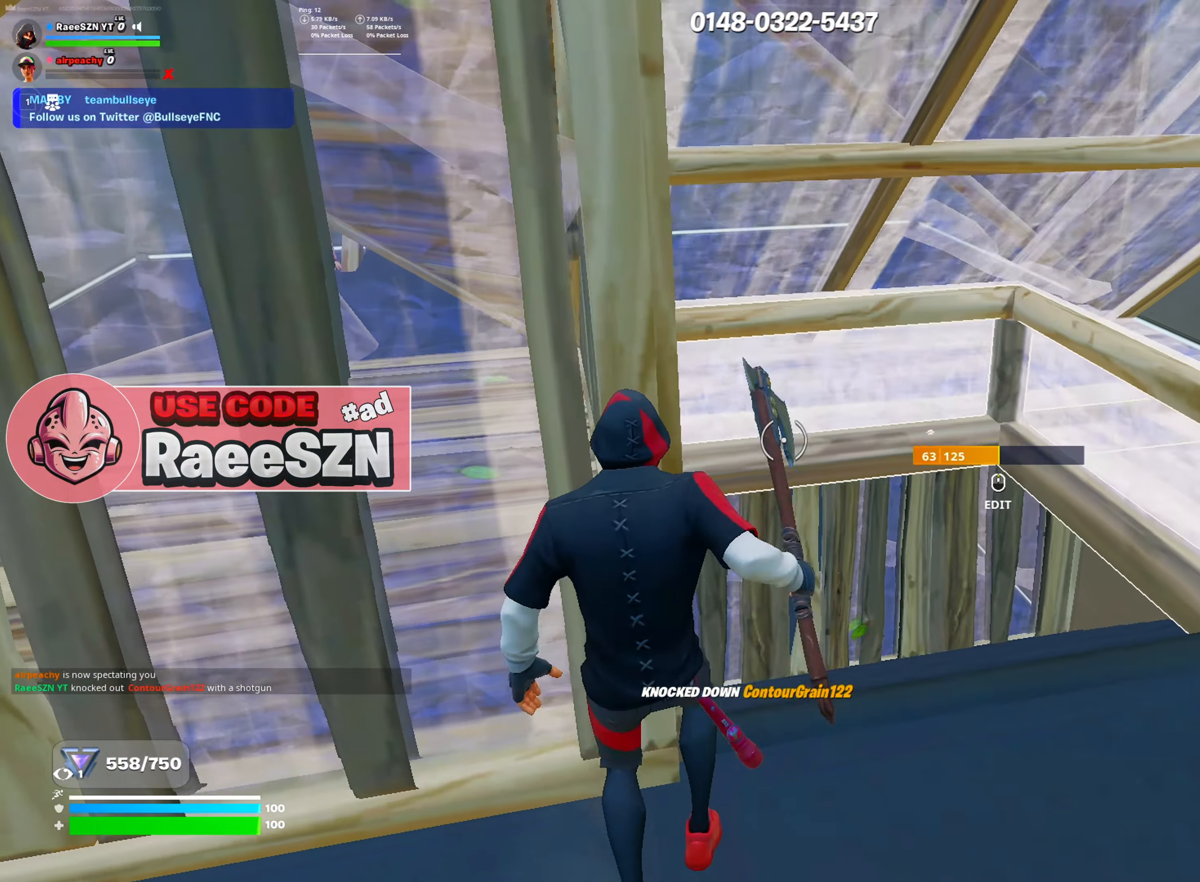
{"keys": ["d", "w"], "mouse": [], "mouse_move": "still", "events": [[151, "r", "down"], [184, "mouse_left", "down"], [234, "mouse_left", "up"], [234, "r", "up"], [284, "w", "down"], [468, "d", "down"]]}
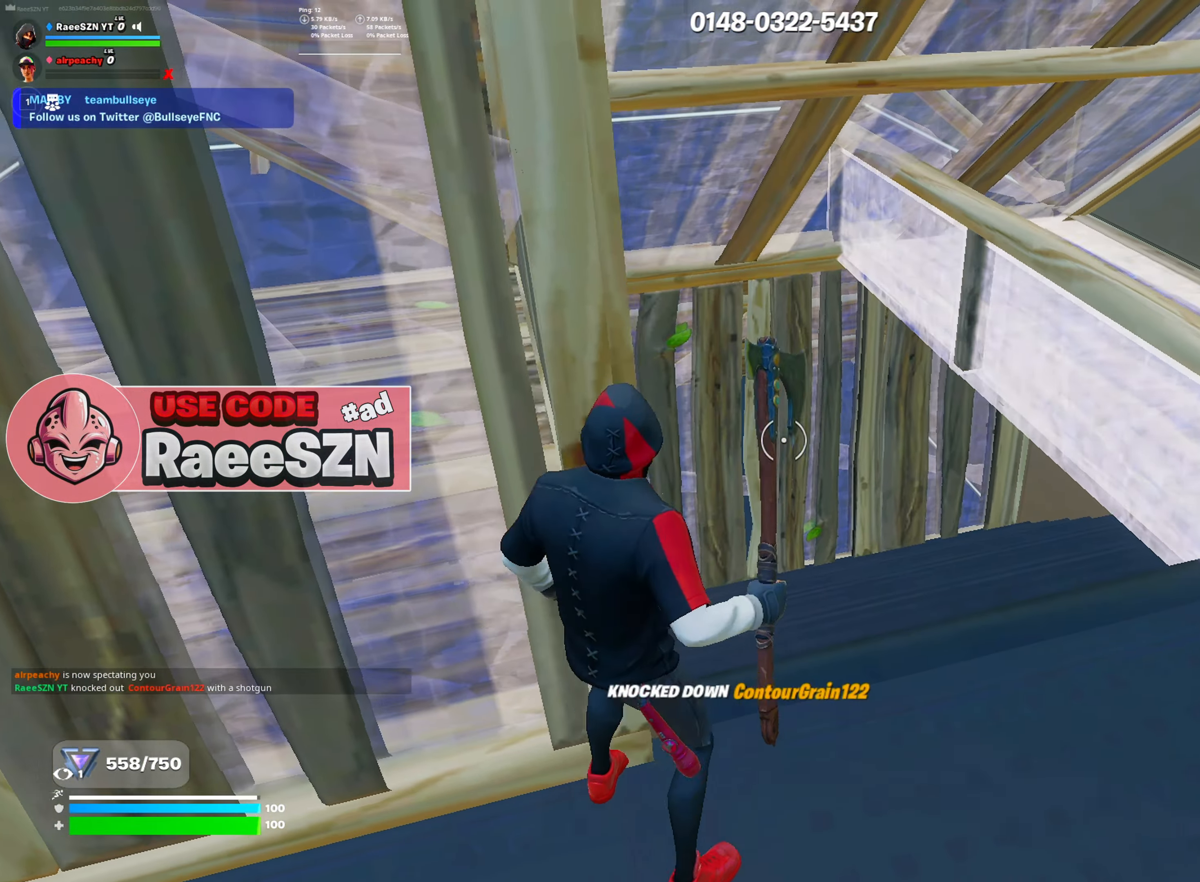
{"keys": ["w"], "mouse": [], "mouse_move": "left", "events": [[250, "d", "up"]]}
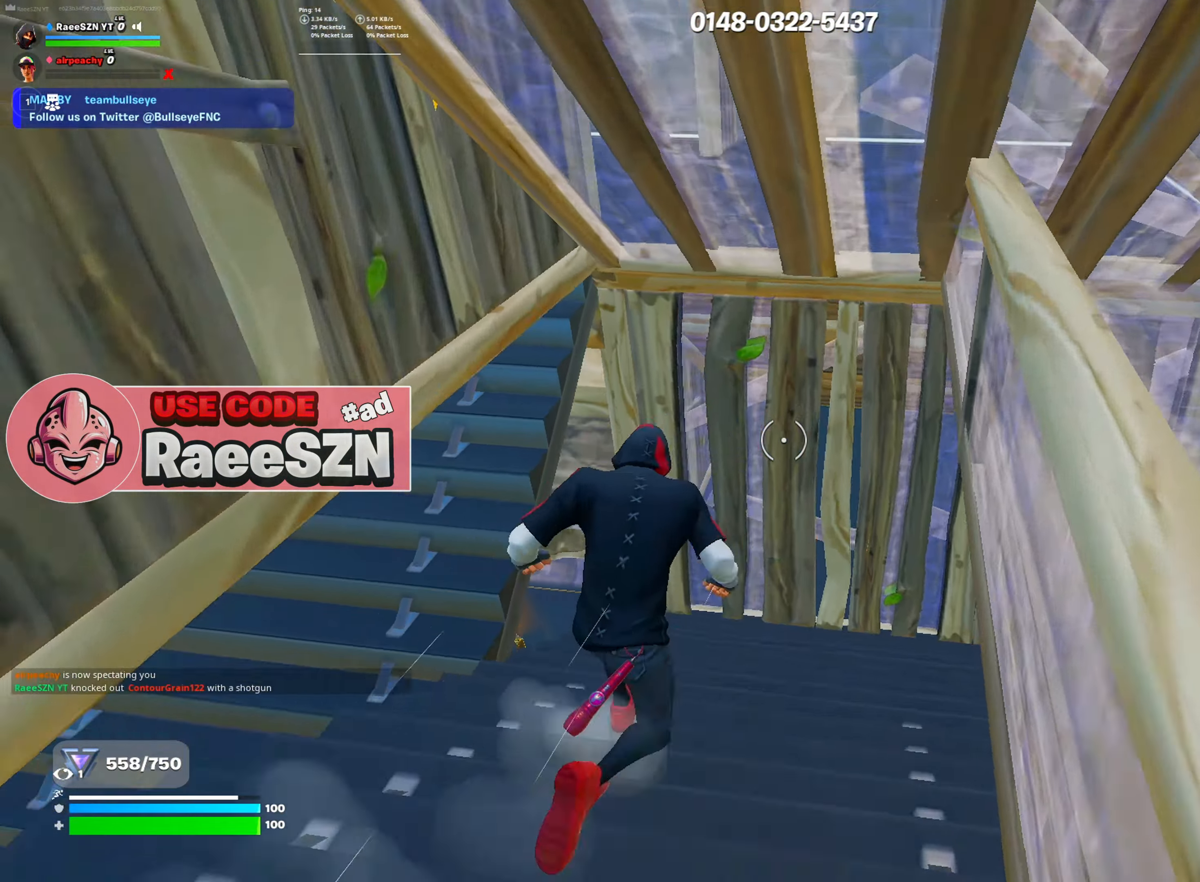
{"keys": ["a"], "mouse": ["left"], "mouse_move": "left", "events": [[134, "r", "down"], [167, "mouse_left", "down"], [267, "r", "up"], [317, "mouse_left", "up"], [418, "mouse_left", "down"], [451, "w", "up"], [501, "a", "down"]]}
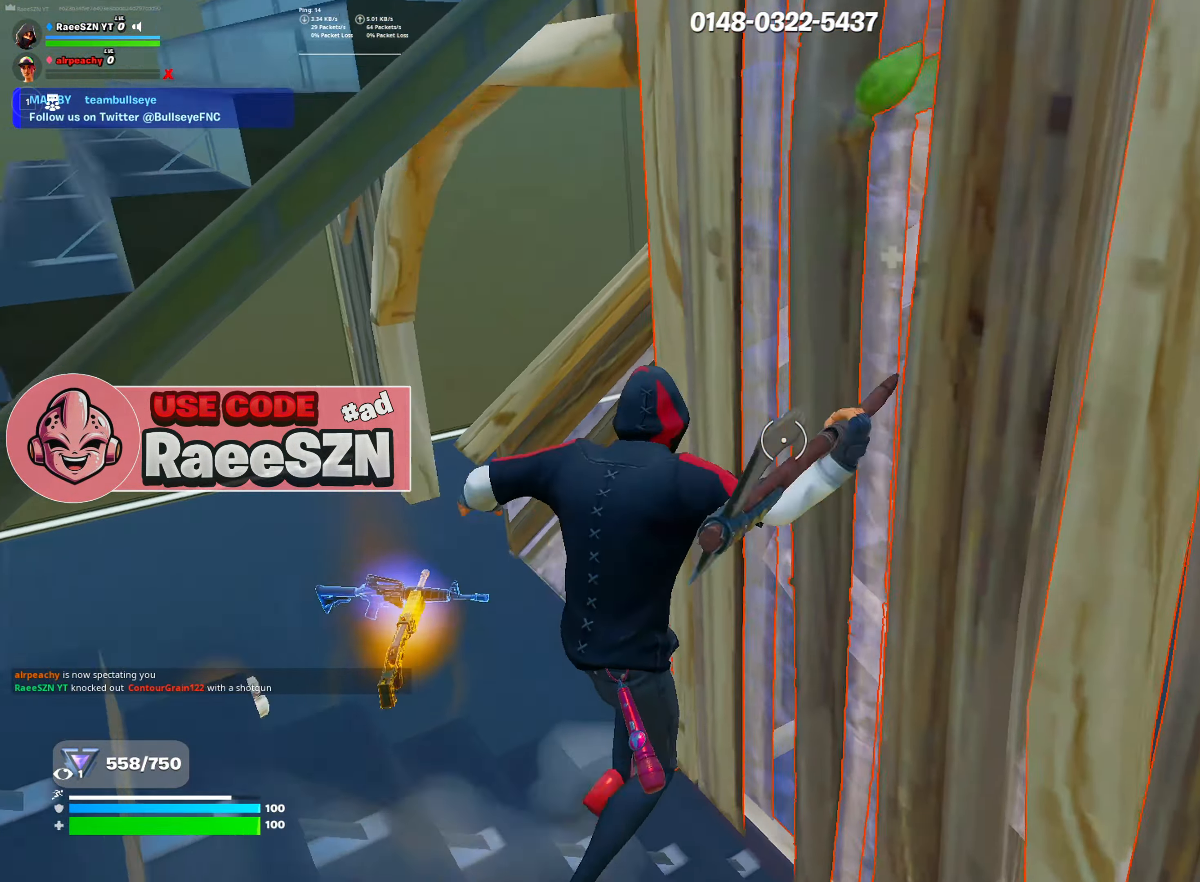
{"keys": ["s"], "mouse": ["left"], "mouse_move": "still", "events": [[50, "s", "down"], [133, "a", "up"]]}
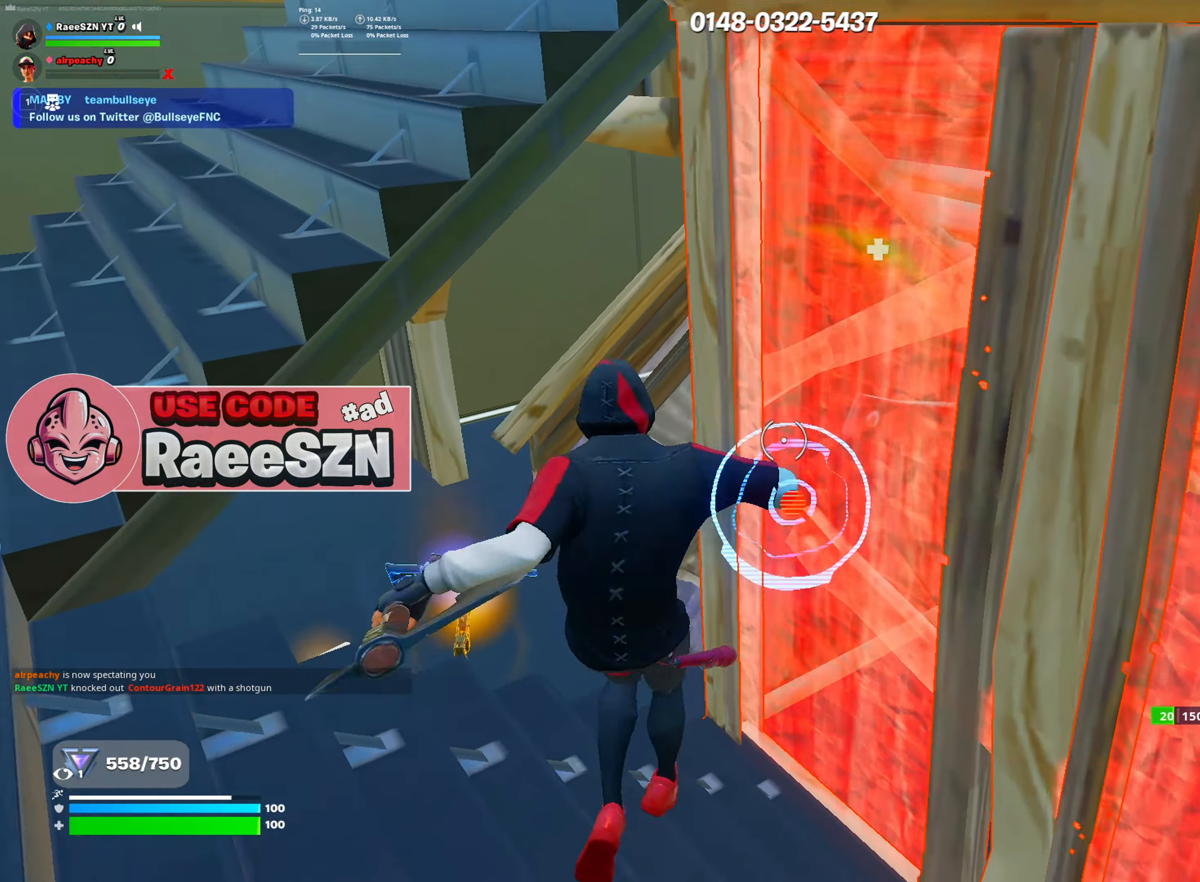
{"keys": ["d", "w"], "mouse": ["left"], "mouse_move": "up-left", "events": [[101, "d", "down"], [184, "s", "up"], [334, "w", "down"]]}
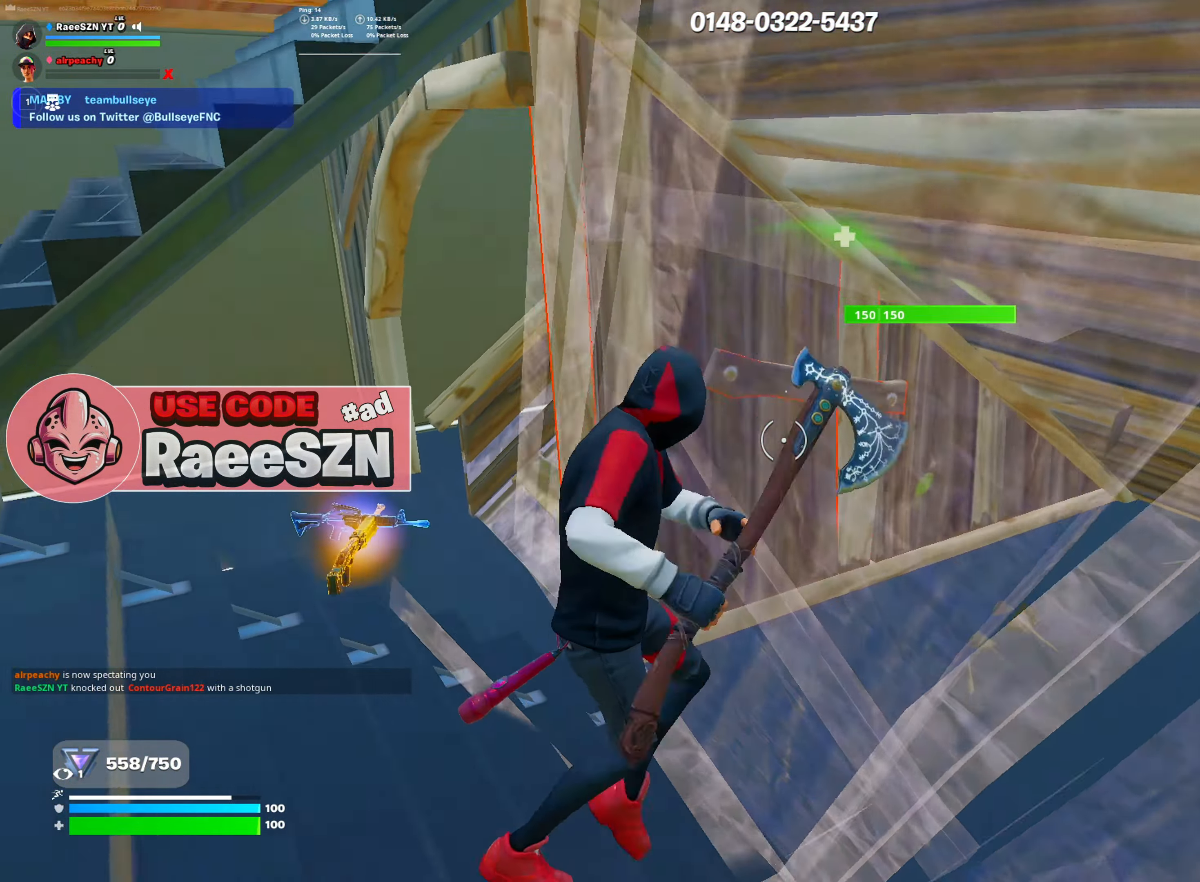
{"keys": ["d"], "mouse": ["left"], "mouse_move": "still", "events": [[350, "w", "up"]]}
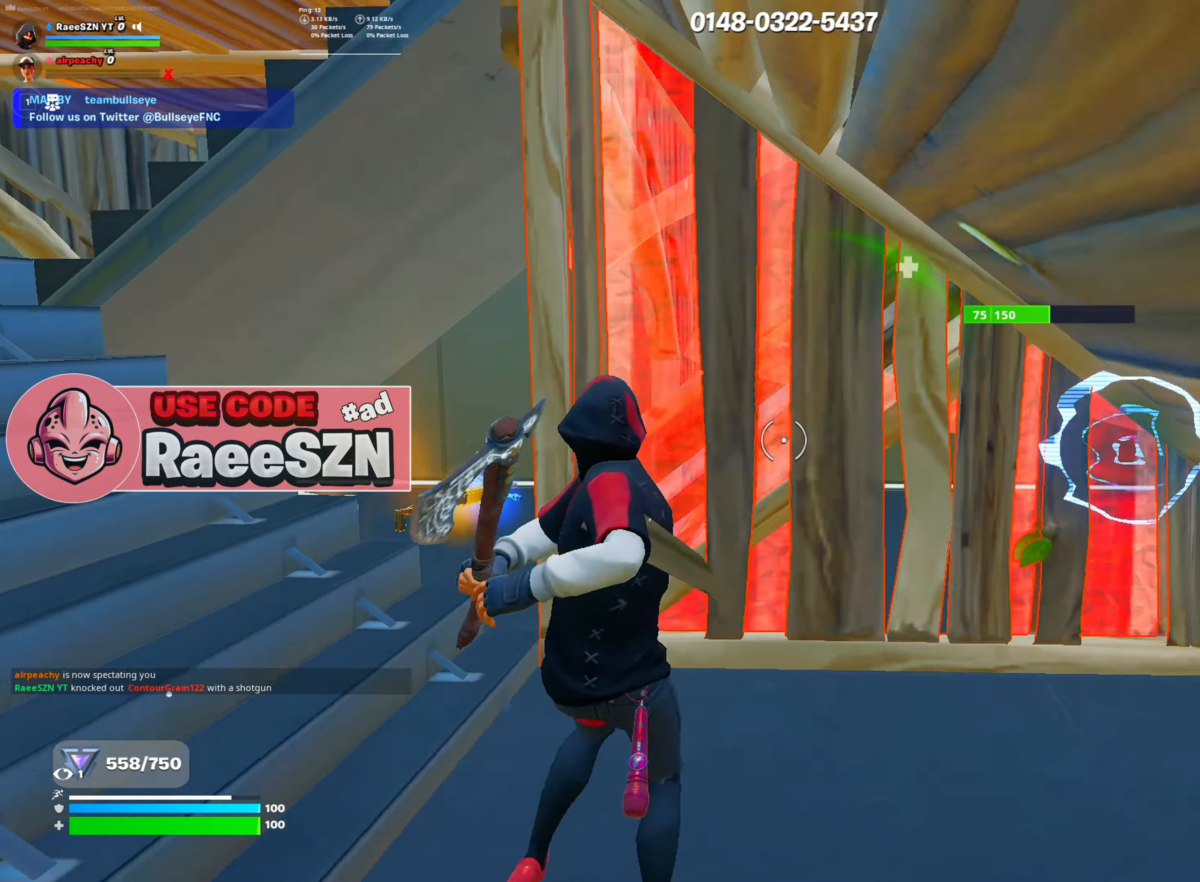
{"keys": ["a", "s"], "mouse": ["left"], "mouse_move": "right", "events": [[84, "s", "down"], [217, "d", "up"], [368, "e", "down"], [451, "a", "down"], [451, "e", "up"]]}